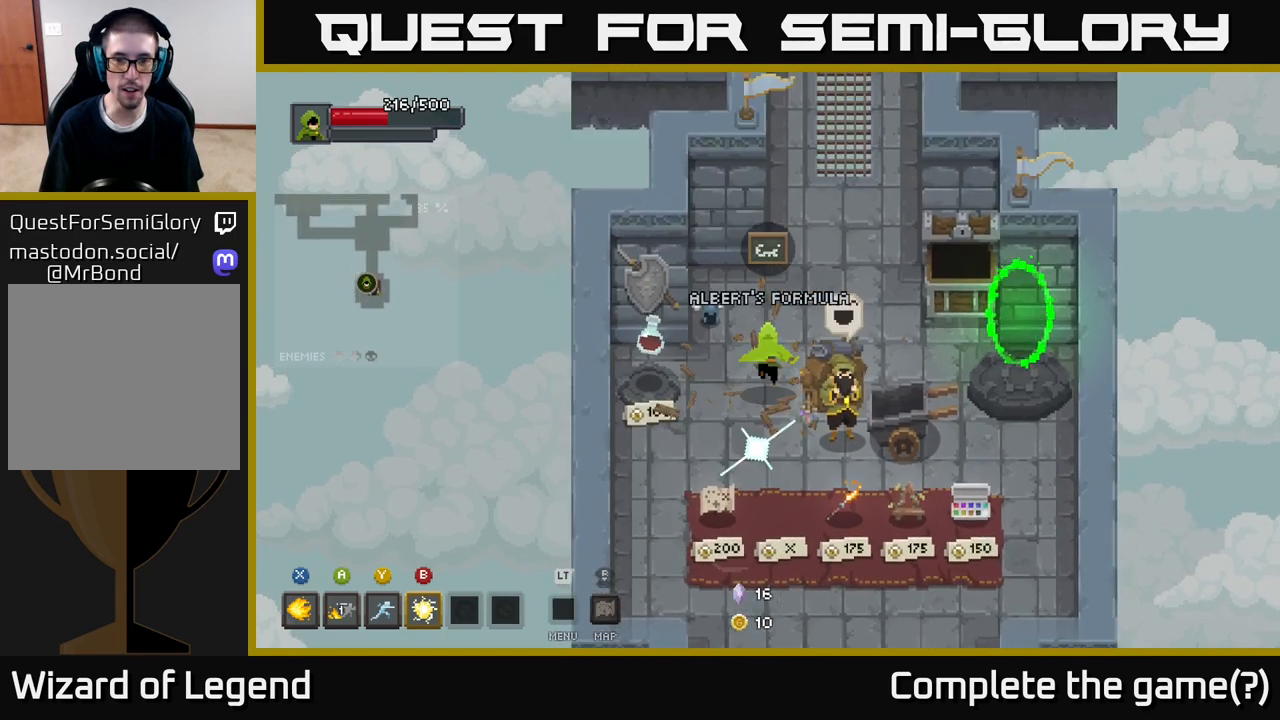
Gameplay with a controller (Xbox layout); each line is a JSON object with the inputs held at the frame after it. "events" lists button and stick changes between this image and that frame as [ms after this image, input, new state], when the widget could be followed in between.
{"buttons": [], "left_stick": "up", "right_stick": "center", "events": []}
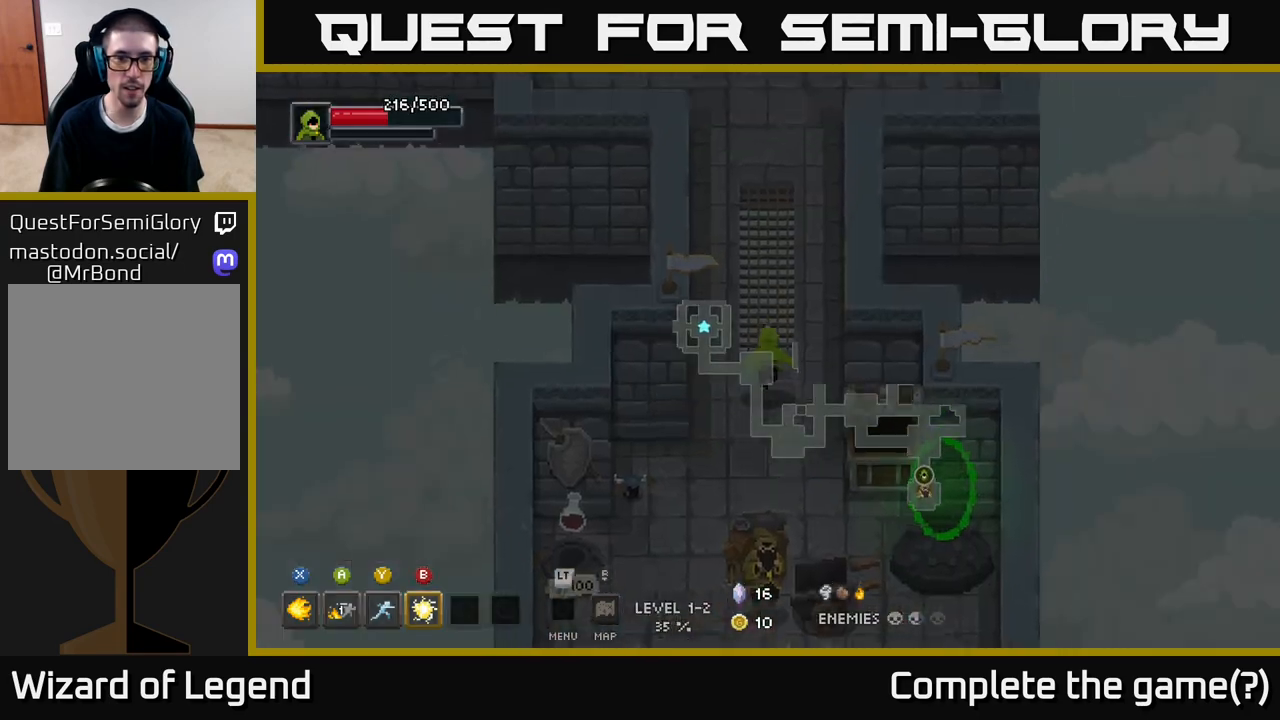
{"buttons": [], "left_stick": "up", "right_stick": "center", "events": []}
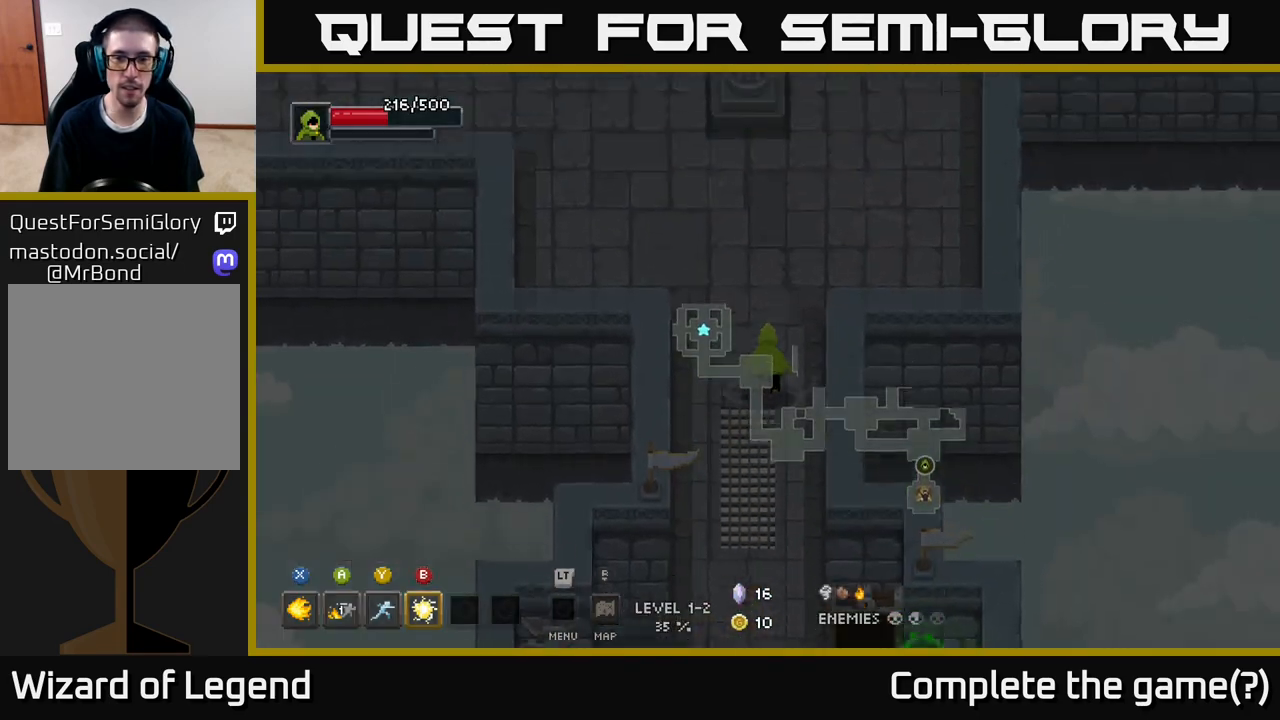
{"buttons": [], "left_stick": "up-right", "right_stick": "center", "events": [[200, "left_stick", "up-right"]]}
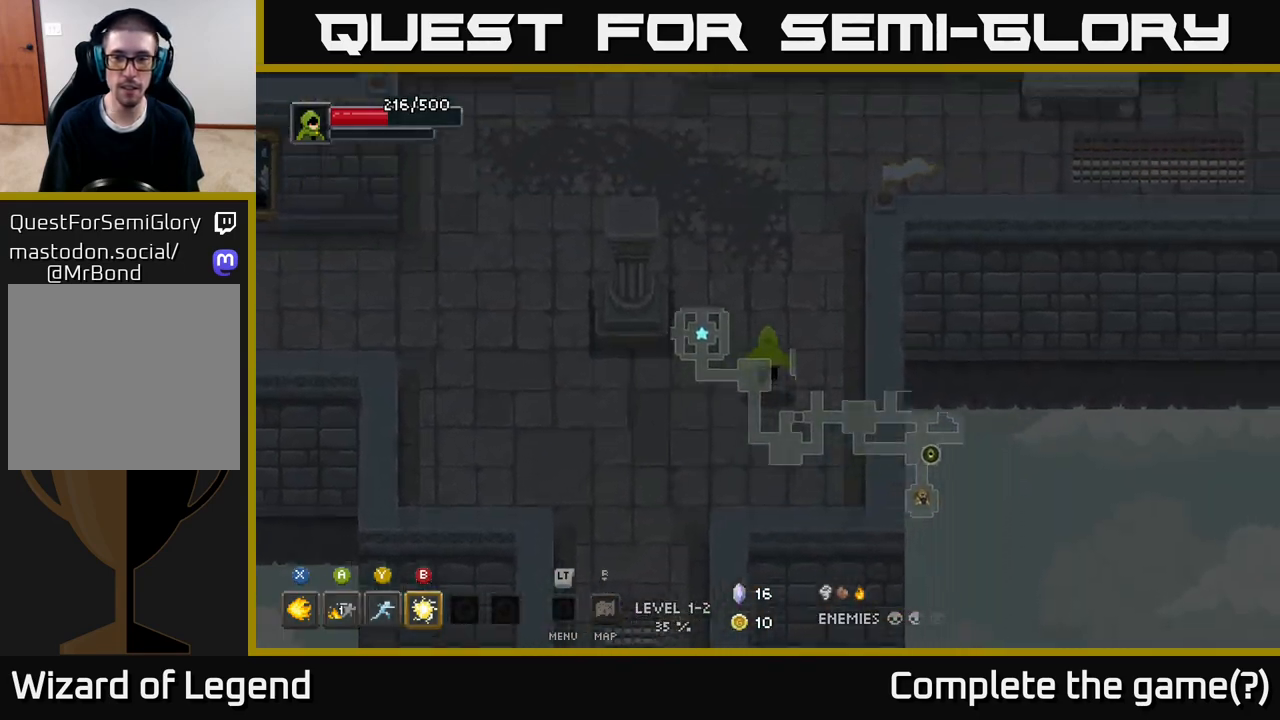
{"buttons": [], "left_stick": "up-right", "right_stick": "center", "events": [[200, "left_stick", "up"], [333, "left_stick", "up-right"]]}
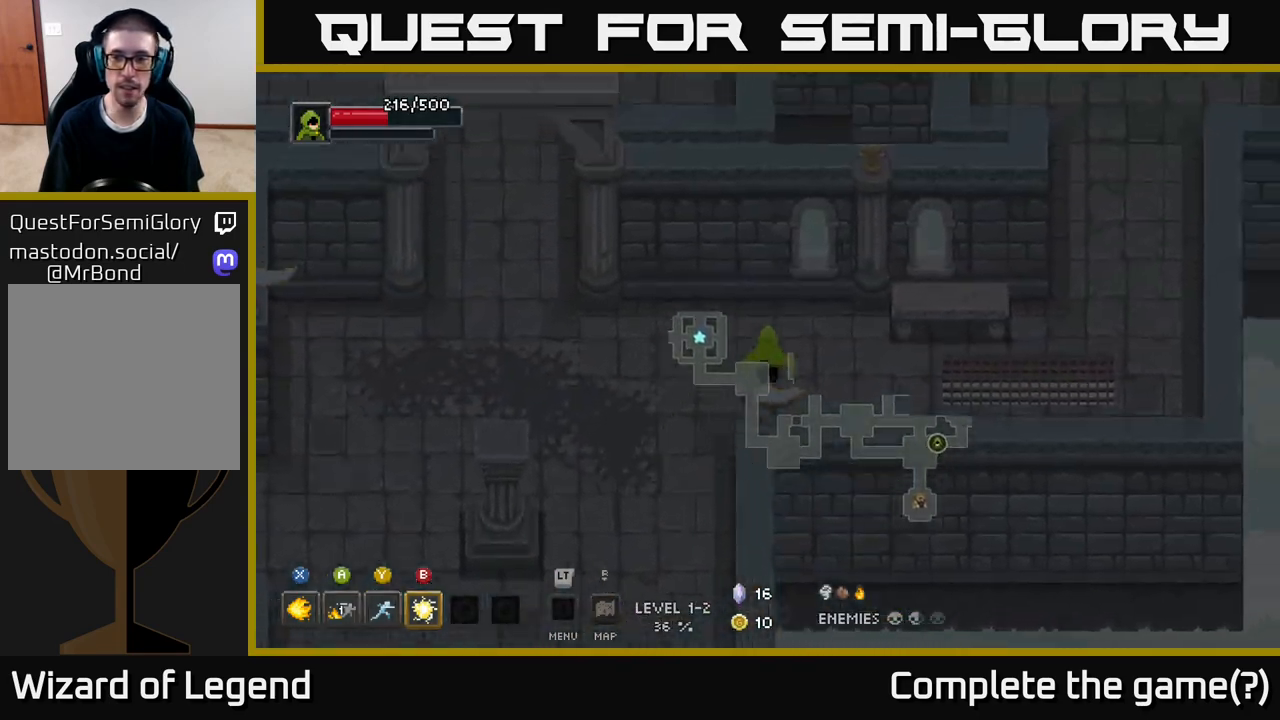
{"buttons": [], "left_stick": "up-right", "right_stick": "center", "events": [[133, "left_stick", "right"], [417, "left_stick", "up-right"]]}
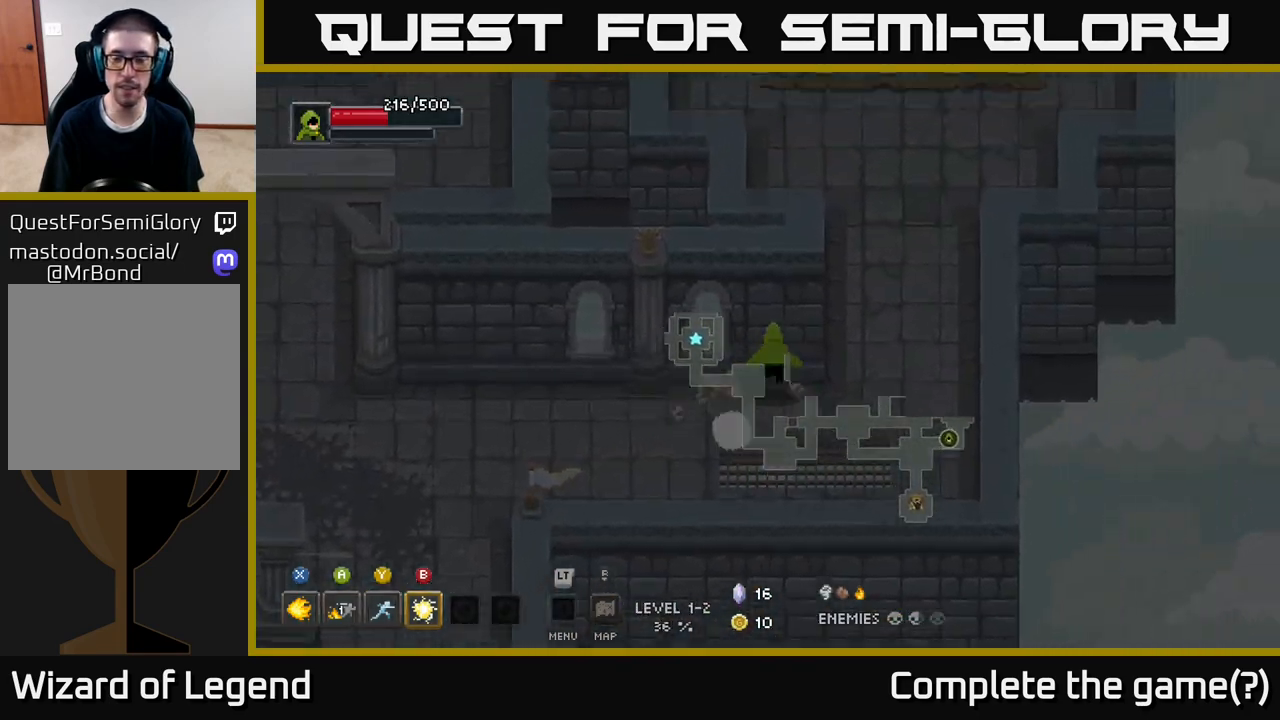
{"buttons": [], "left_stick": "up", "right_stick": "center", "events": [[100, "left_stick", "right"], [383, "left_stick", "up"]]}
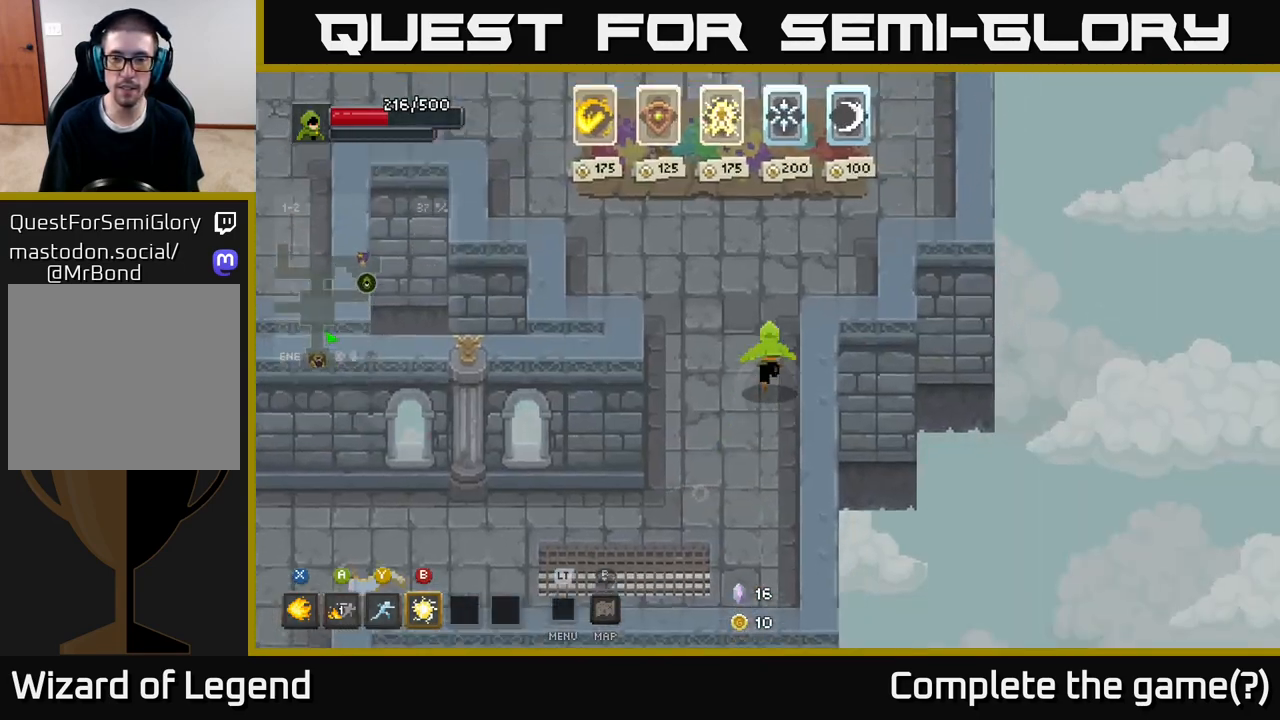
{"buttons": [], "left_stick": "right", "right_stick": "center", "events": [[267, "left_stick", "up-right"], [417, "left_stick", "right"]]}
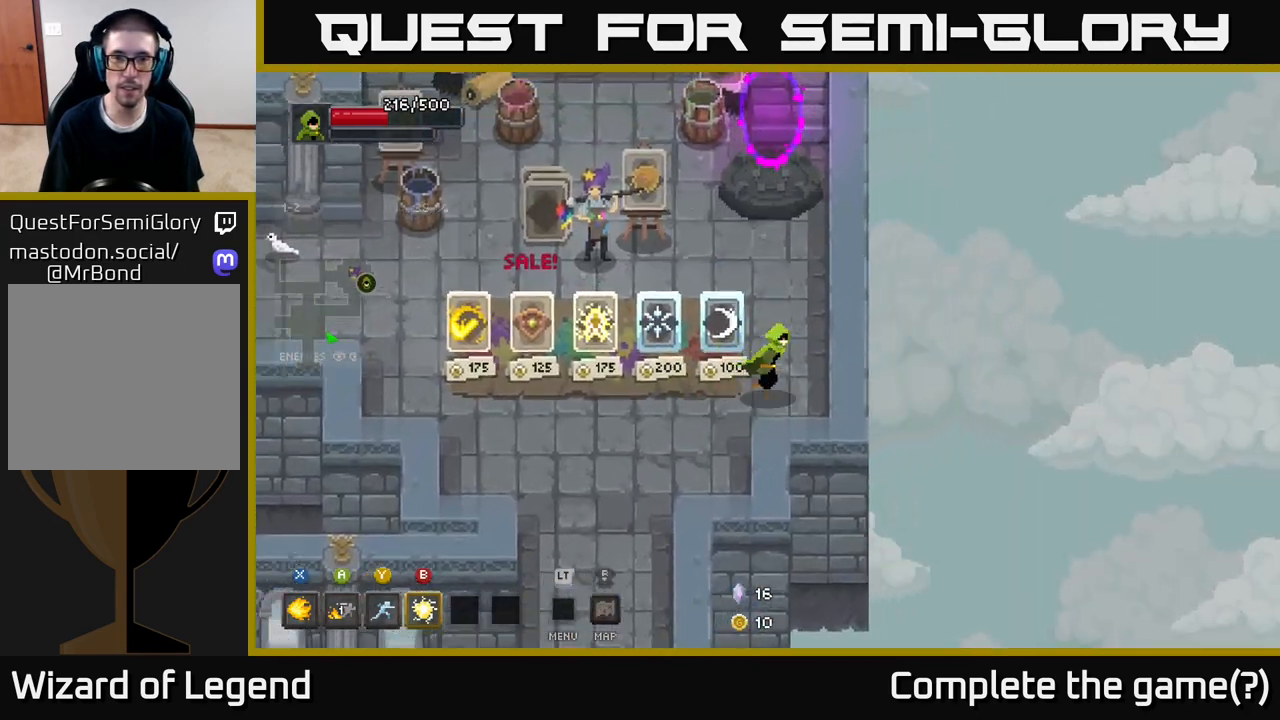
{"buttons": [], "left_stick": "center", "right_stick": "center", "events": [[100, "left_stick", "center"]]}
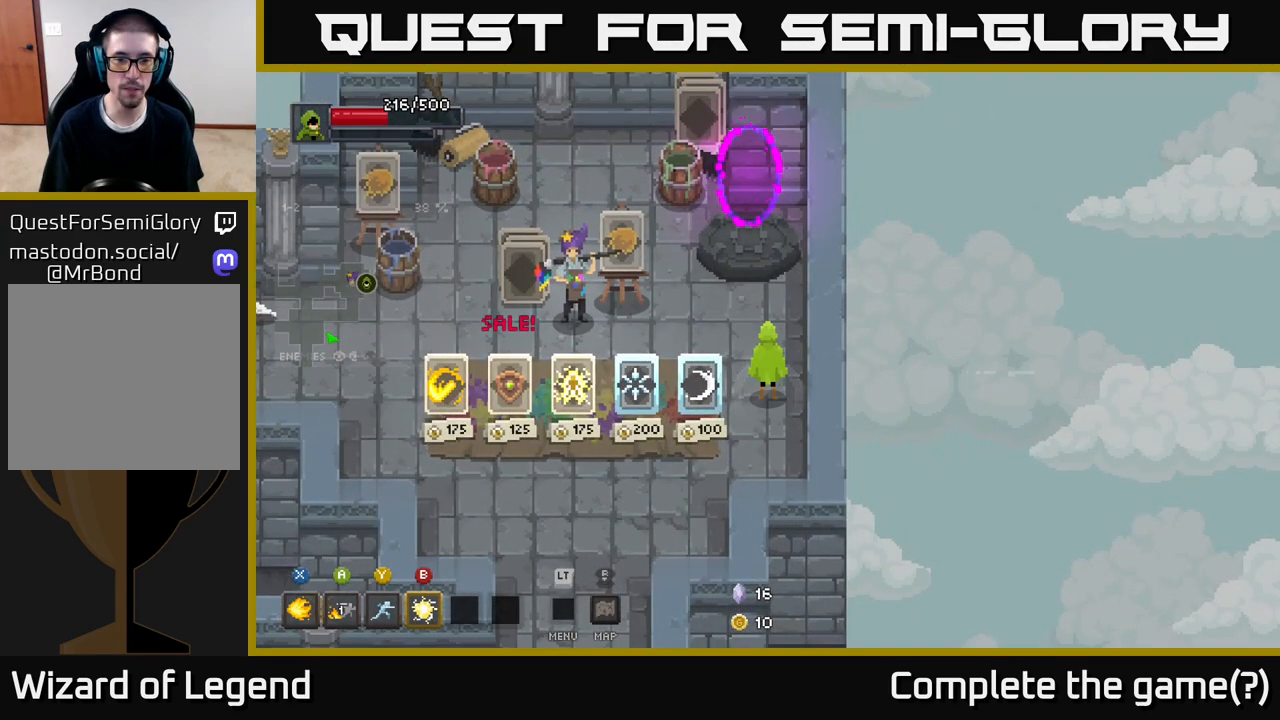
{"buttons": [], "left_stick": "left", "right_stick": "center", "events": [[467, "left_stick", "left"]]}
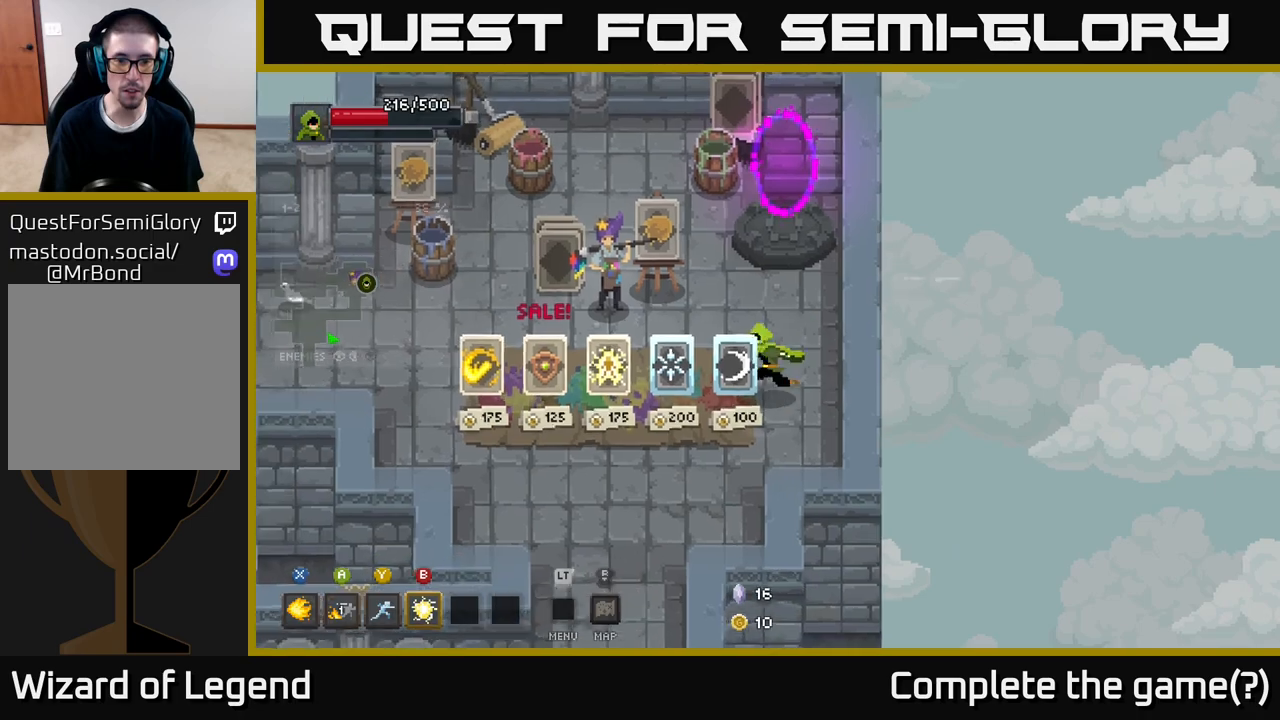
{"buttons": [], "left_stick": "center", "right_stick": "center", "events": [[150, "left_stick", "center"]]}
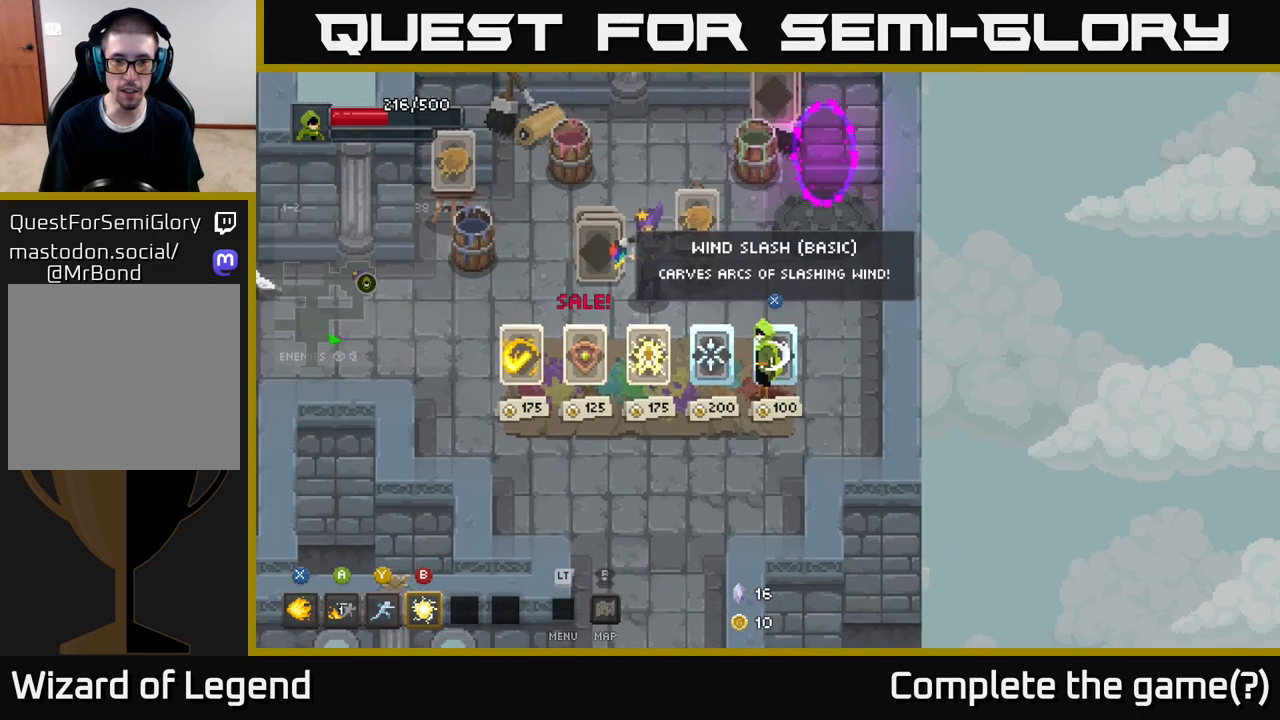
{"buttons": [], "left_stick": "center", "right_stick": "center", "events": []}
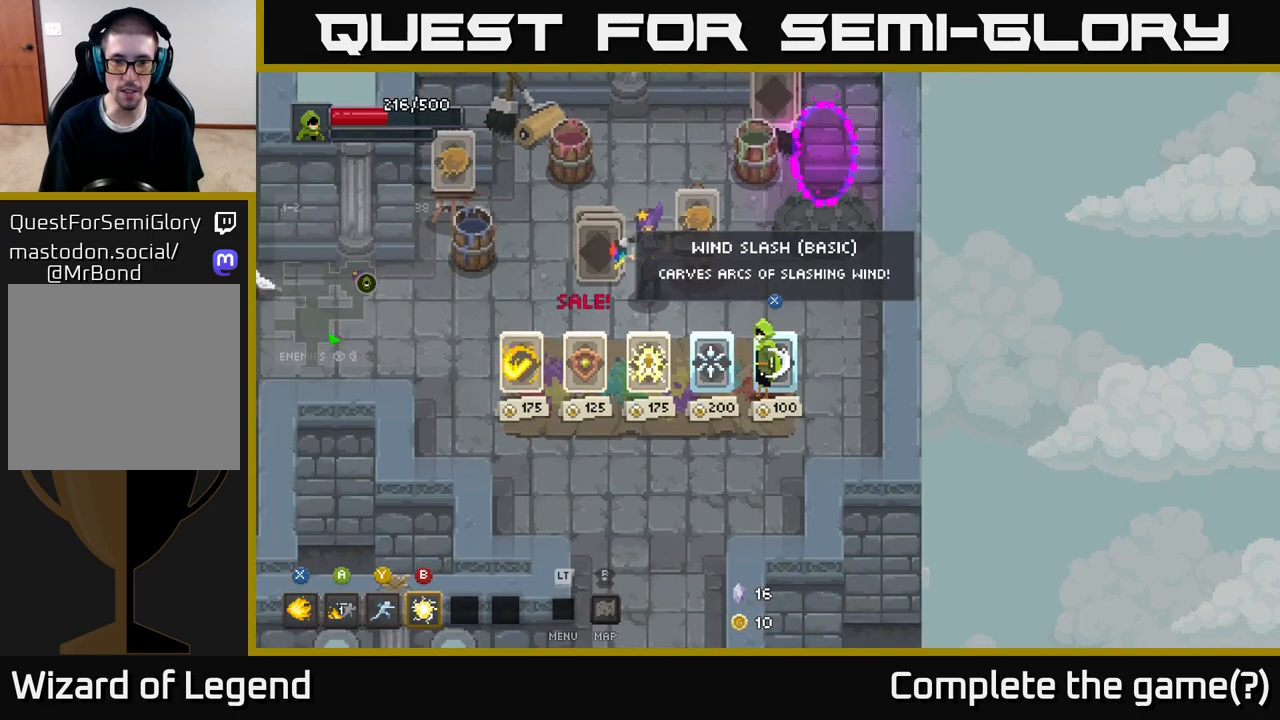
{"buttons": [], "left_stick": "center", "right_stick": "center", "events": []}
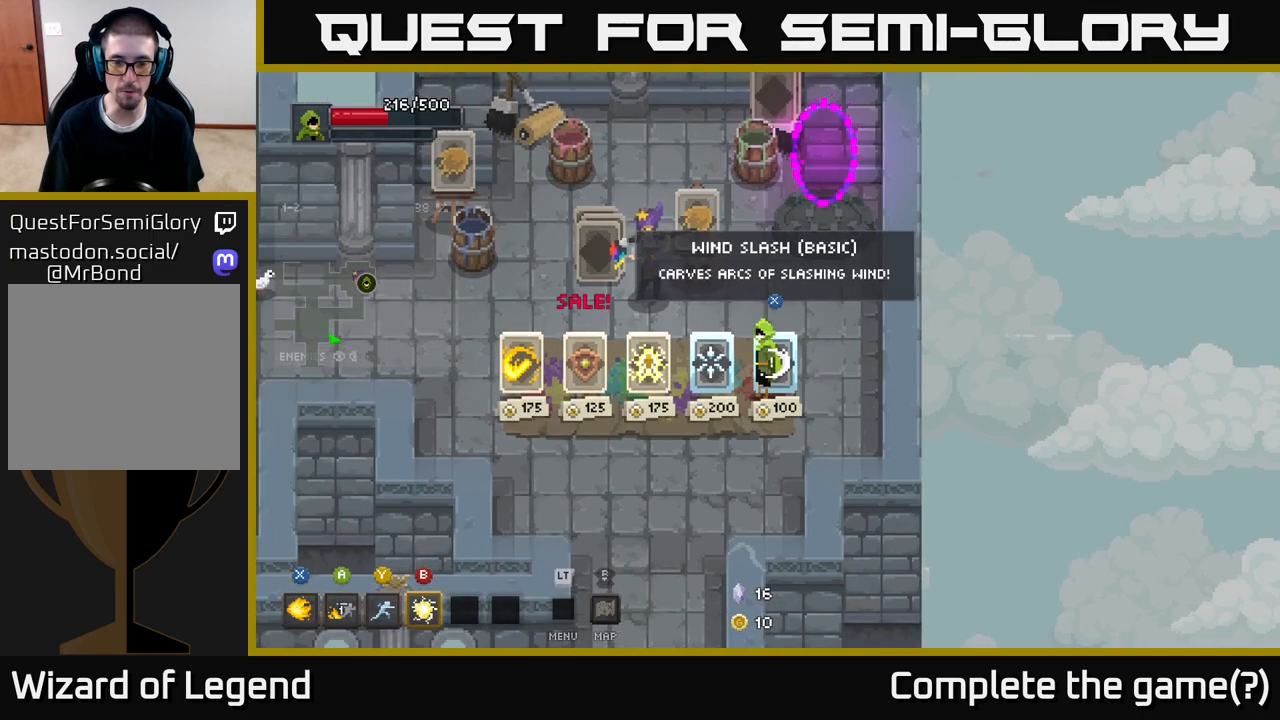
{"buttons": [], "left_stick": "center", "right_stick": "center", "events": [[250, "left_stick", "left"], [400, "left_stick", "center"]]}
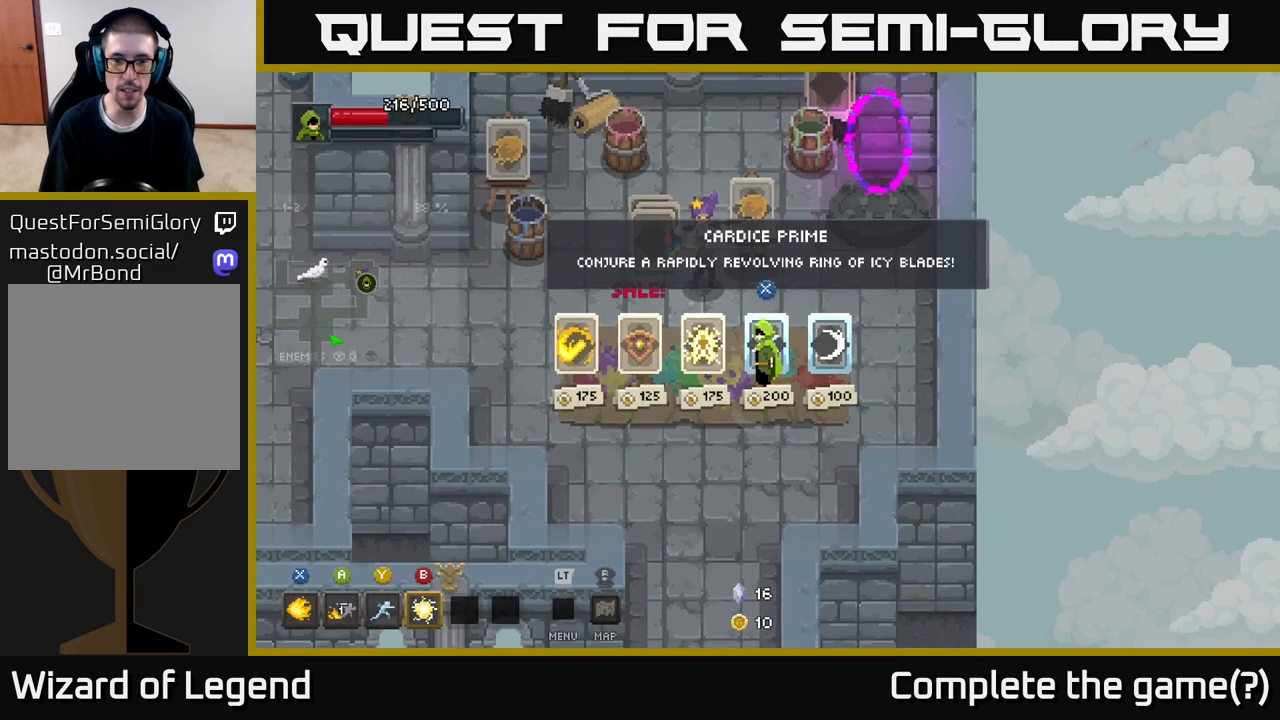
{"buttons": [], "left_stick": "left", "right_stick": "center", "events": [[233, "left_stick", "left"]]}
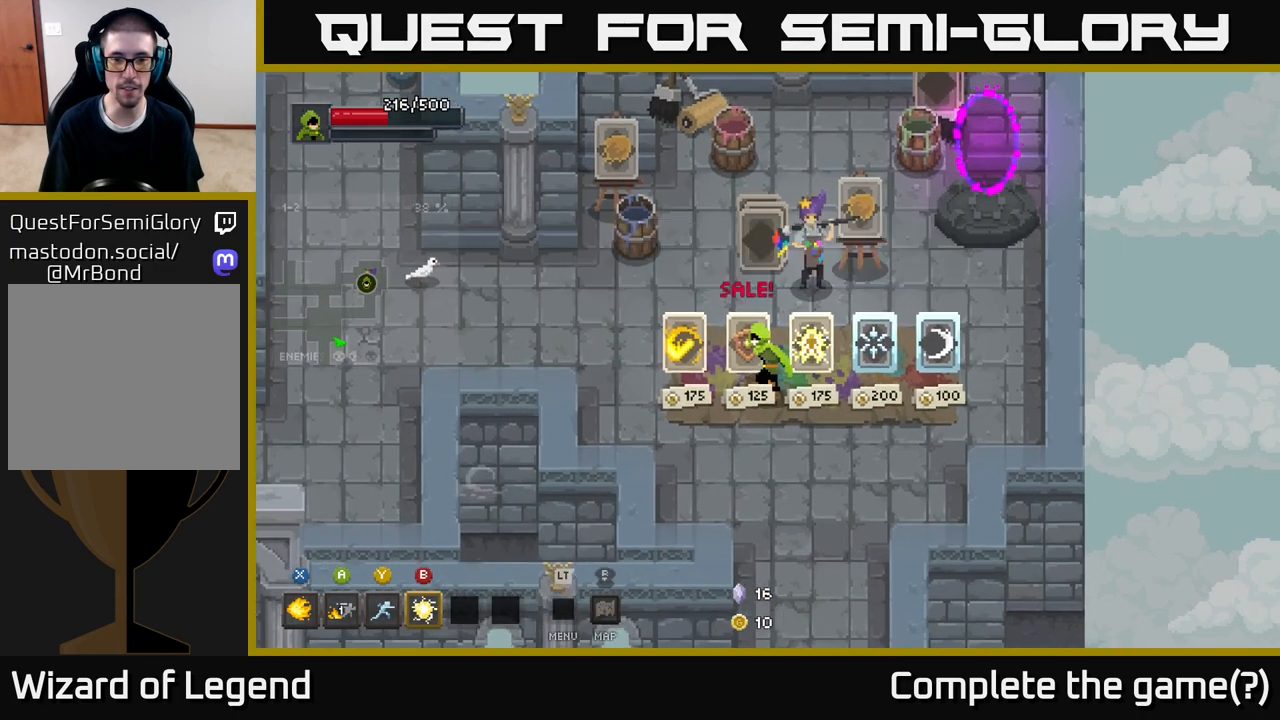
{"buttons": [], "left_stick": "center", "right_stick": "center", "events": [[50, "left_stick", "center"], [317, "left_stick", "left"], [500, "left_stick", "center"]]}
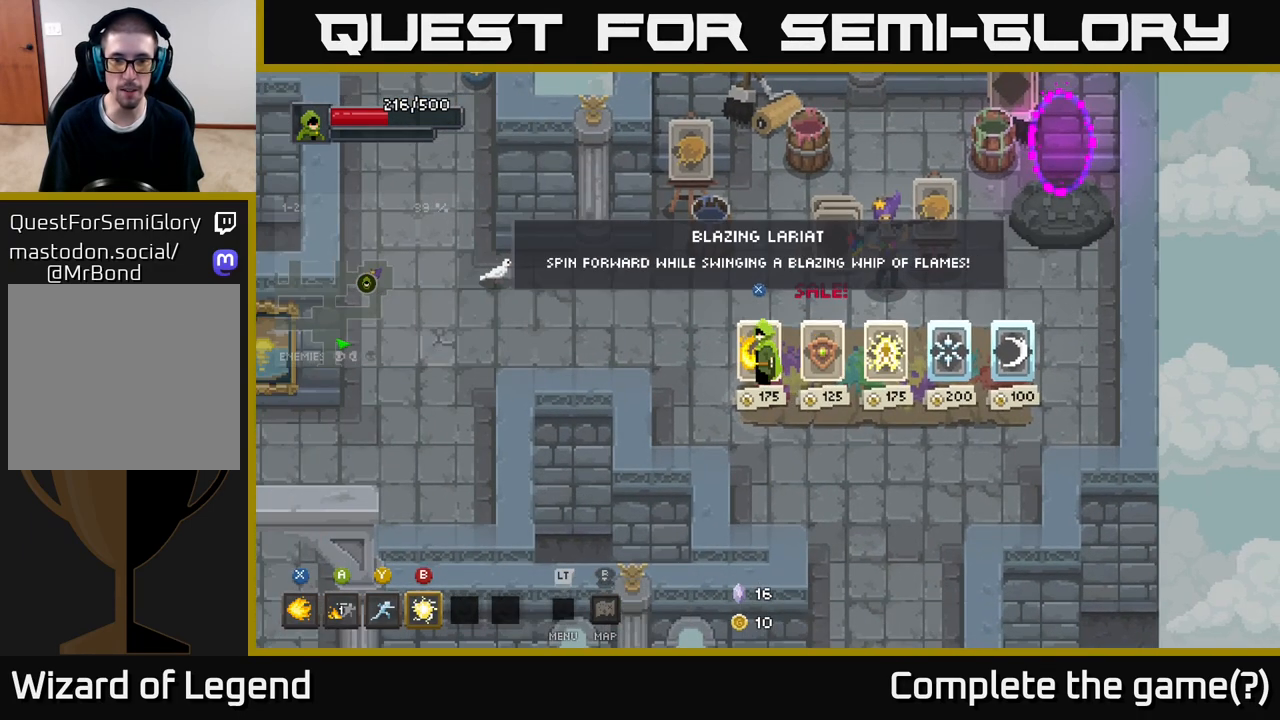
{"buttons": [], "left_stick": "up", "right_stick": "center", "events": [[400, "left_stick", "up"]]}
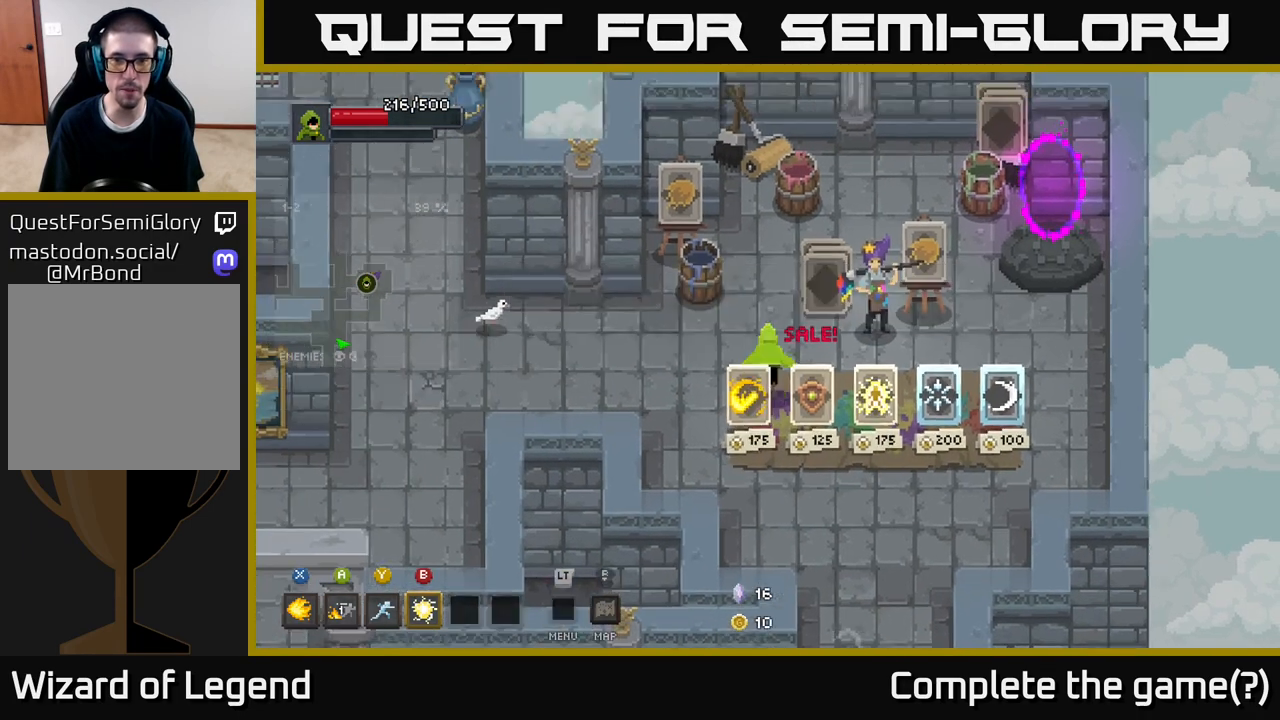
{"buttons": [], "left_stick": "left", "right_stick": "center", "events": [[50, "left_stick", "up-right"], [350, "left_stick", "left"]]}
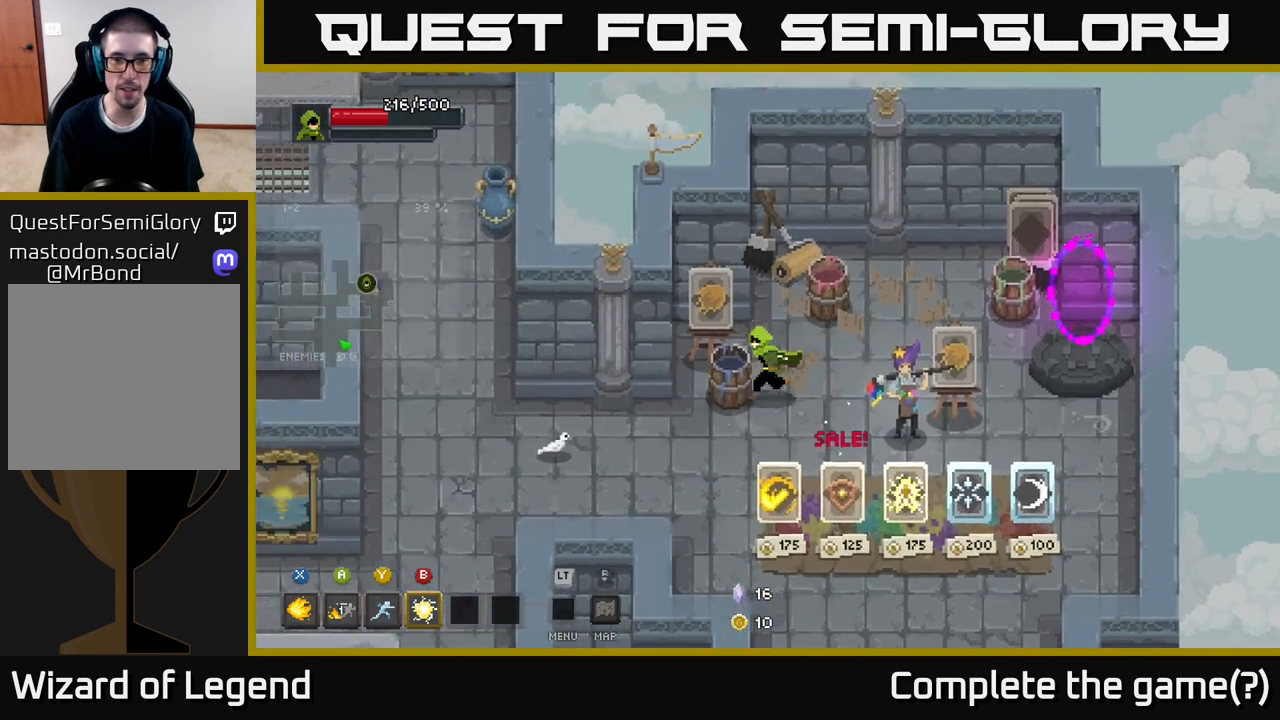
{"buttons": [], "left_stick": "left", "right_stick": "center", "events": []}
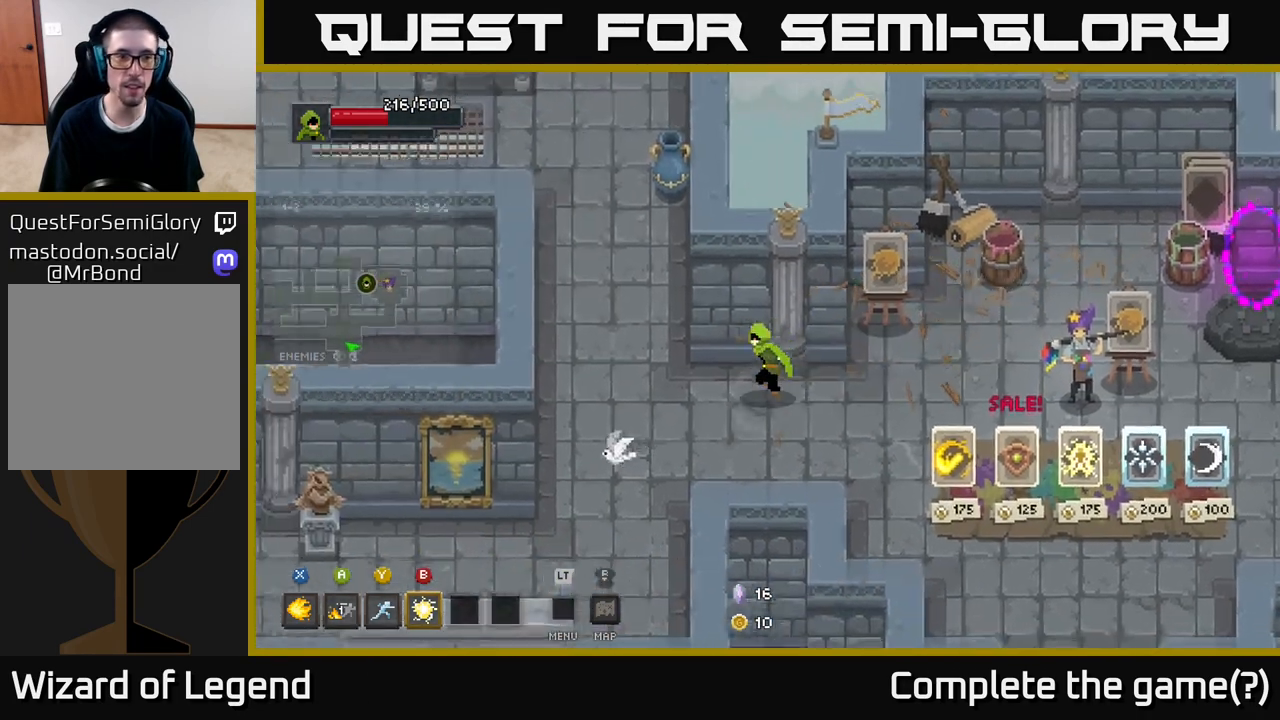
{"buttons": [], "left_stick": "up", "right_stick": "center", "events": [[133, "left_stick", "up-left"], [367, "left_stick", "up"]]}
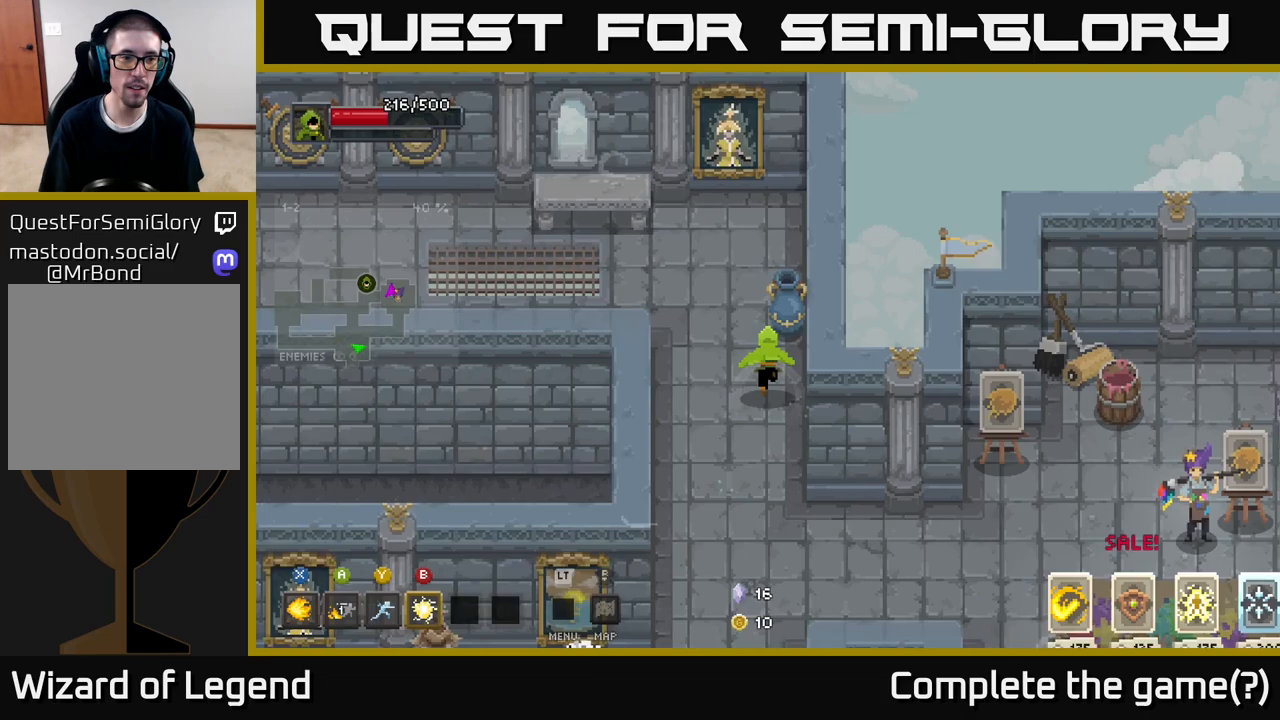
{"buttons": [], "left_stick": "left", "right_stick": "center", "events": [[300, "left_stick", "up-left"], [467, "left_stick", "left"]]}
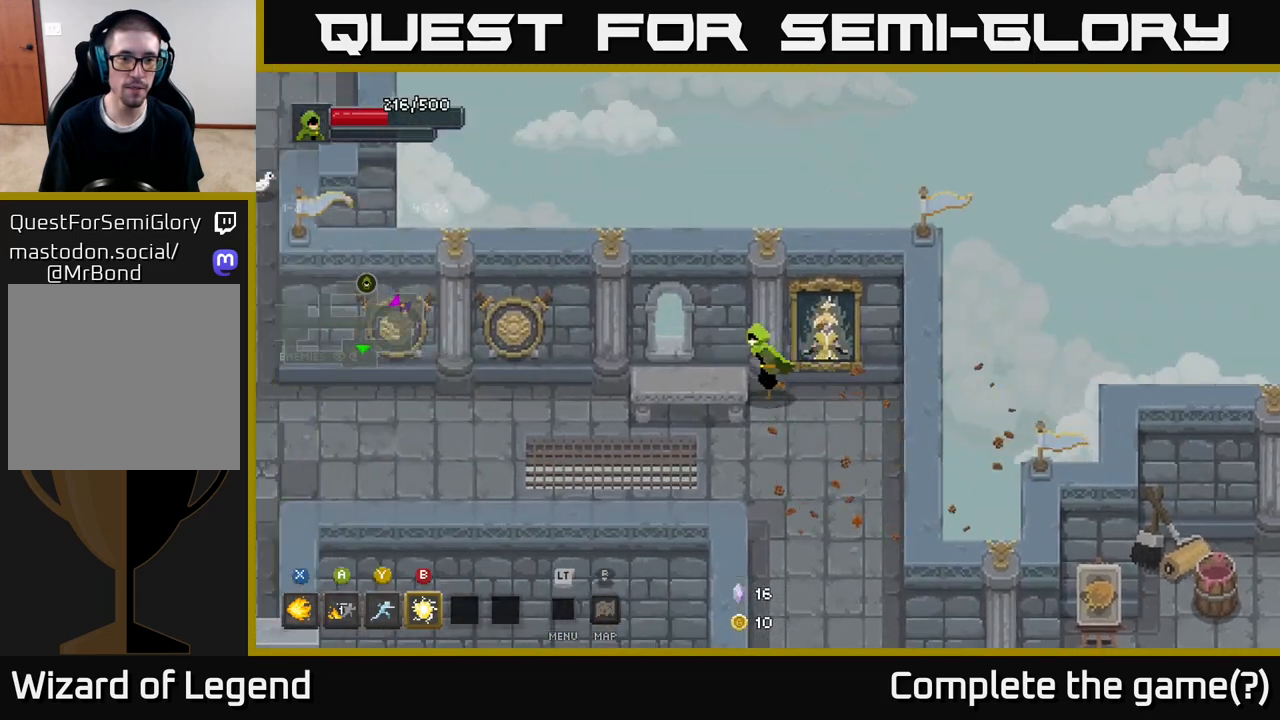
{"buttons": [], "left_stick": "left", "right_stick": "center", "events": []}
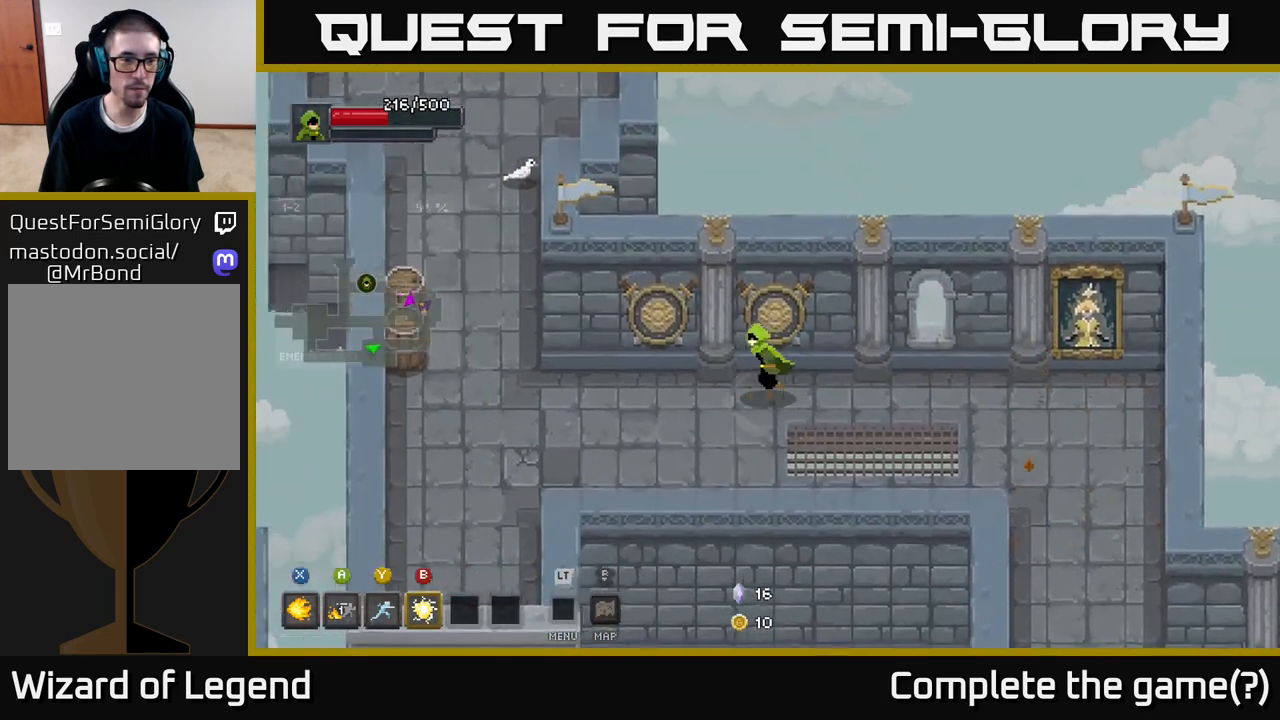
{"buttons": [], "left_stick": "left", "right_stick": "center", "events": []}
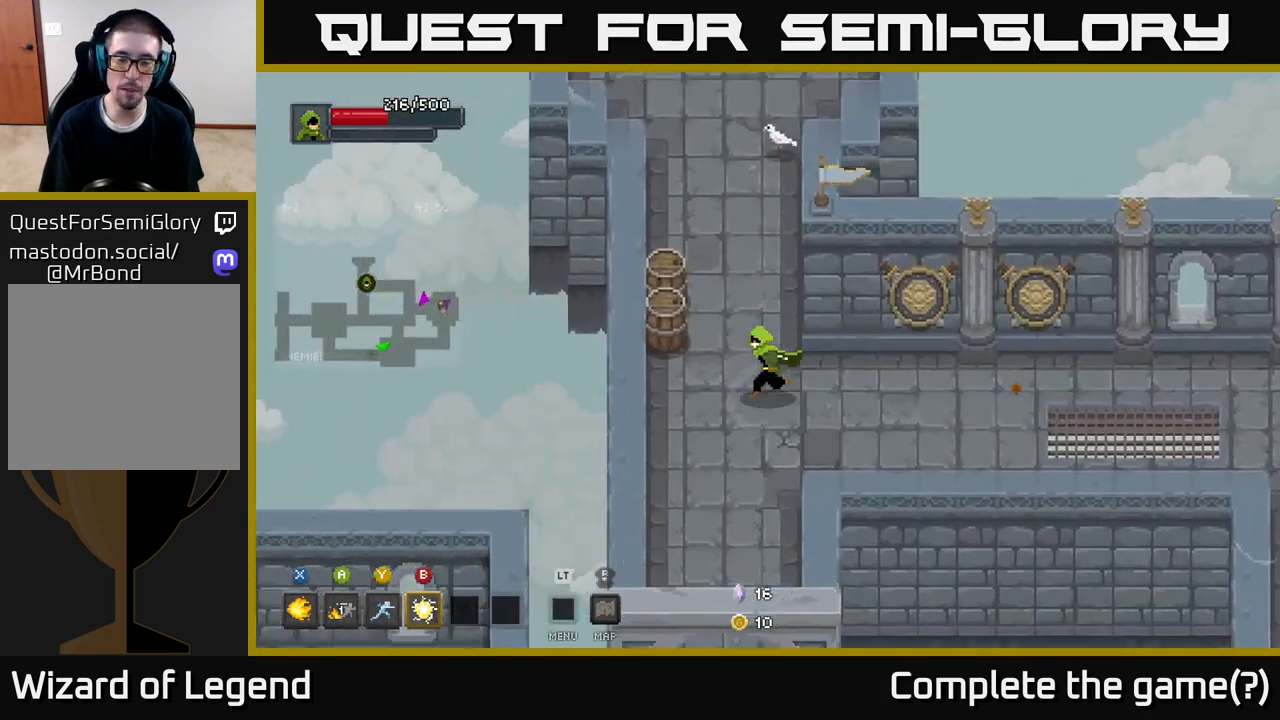
{"buttons": [], "left_stick": "up", "right_stick": "center", "events": [[150, "left_stick", "up-left"], [317, "left_stick", "up"]]}
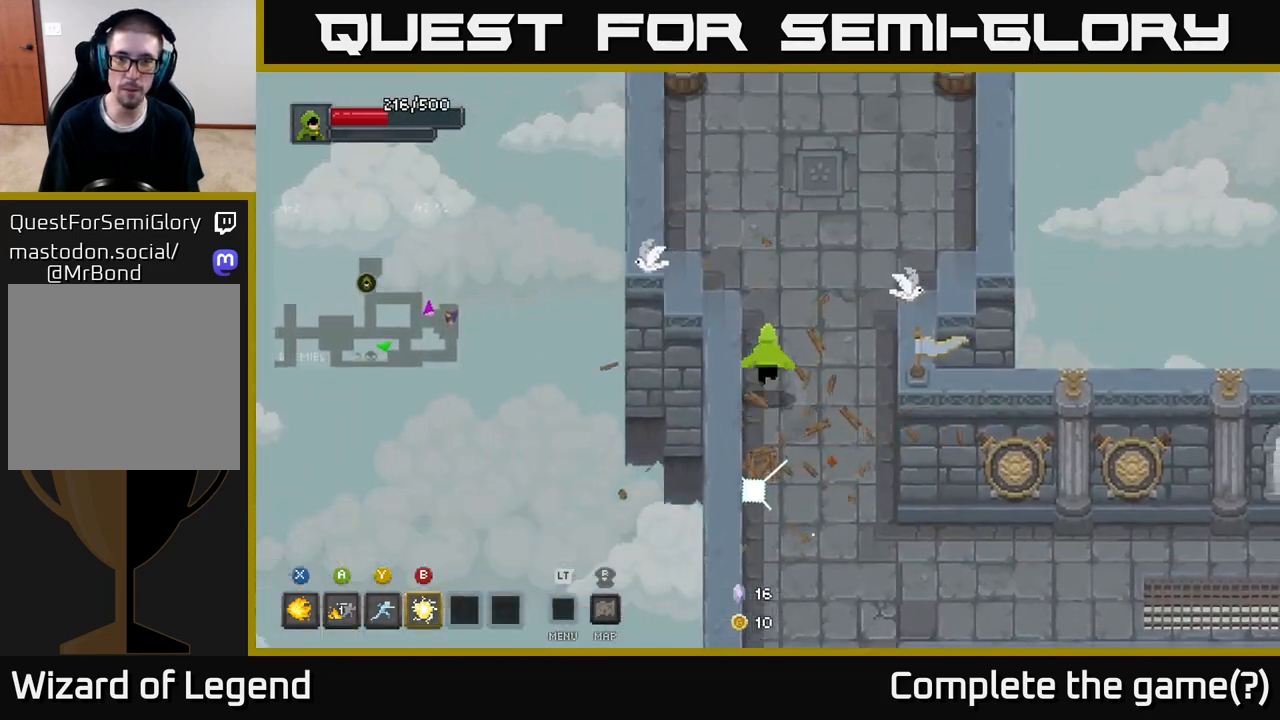
{"buttons": [], "left_stick": "up", "right_stick": "center", "events": [[17, "left_stick", "up-right"], [283, "left_stick", "up"]]}
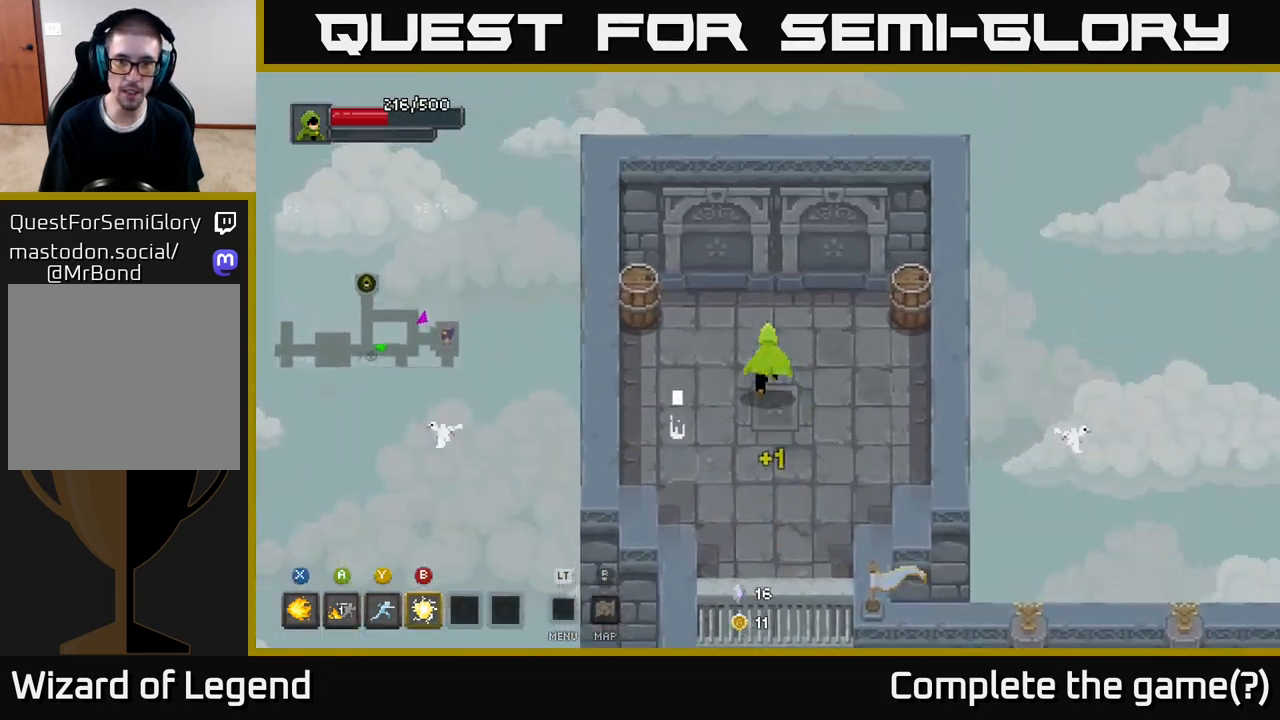
{"buttons": [], "left_stick": "down-left", "right_stick": "center", "events": [[17, "left_stick", "up-left"], [283, "left_stick", "left"], [417, "left_stick", "down-left"]]}
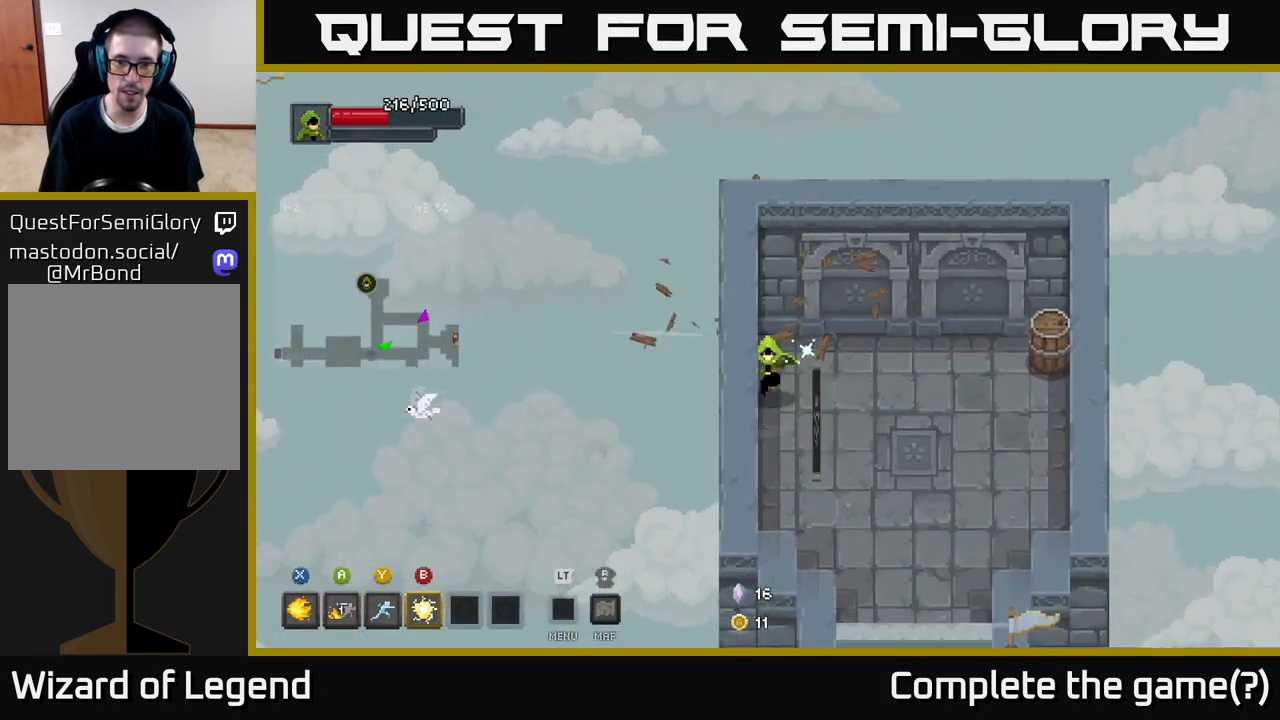
{"buttons": ["X"], "left_stick": "down-right", "right_stick": "center", "events": [[50, "left_stick", "center"], [150, "left_stick", "down-right"], [167, "X", "down"]]}
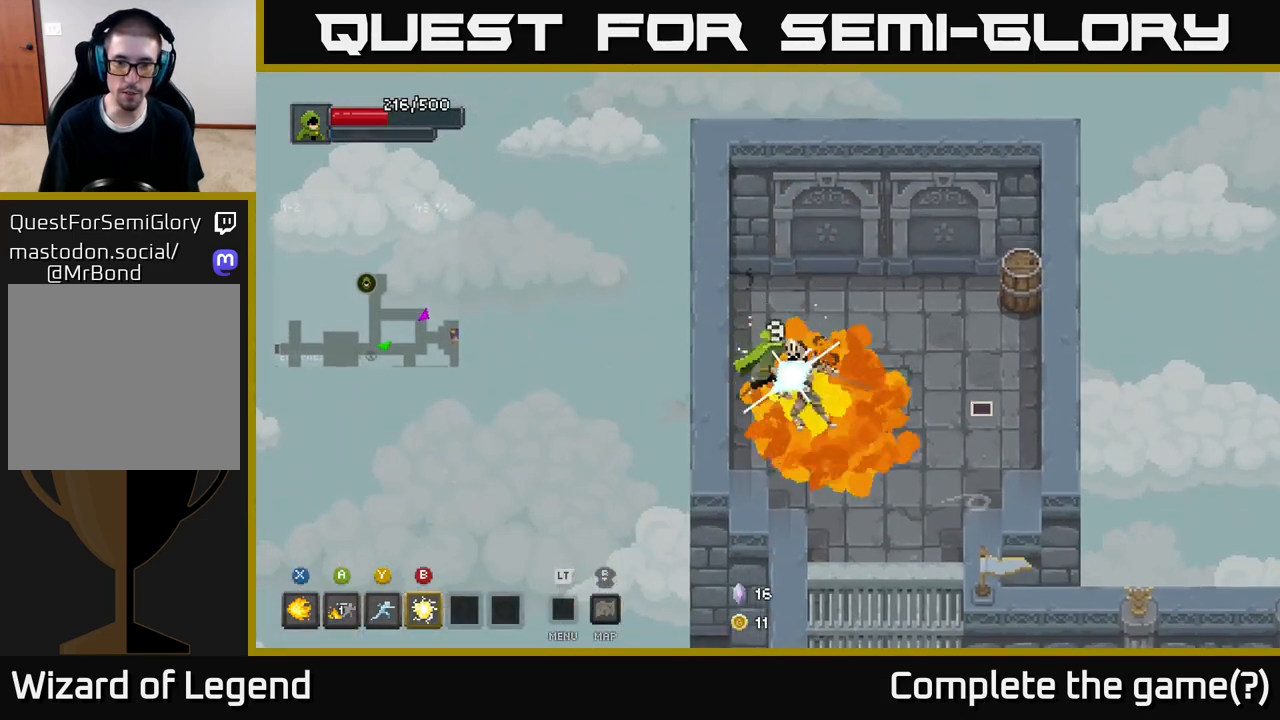
{"buttons": ["X"], "left_stick": "down-right", "right_stick": "center", "events": []}
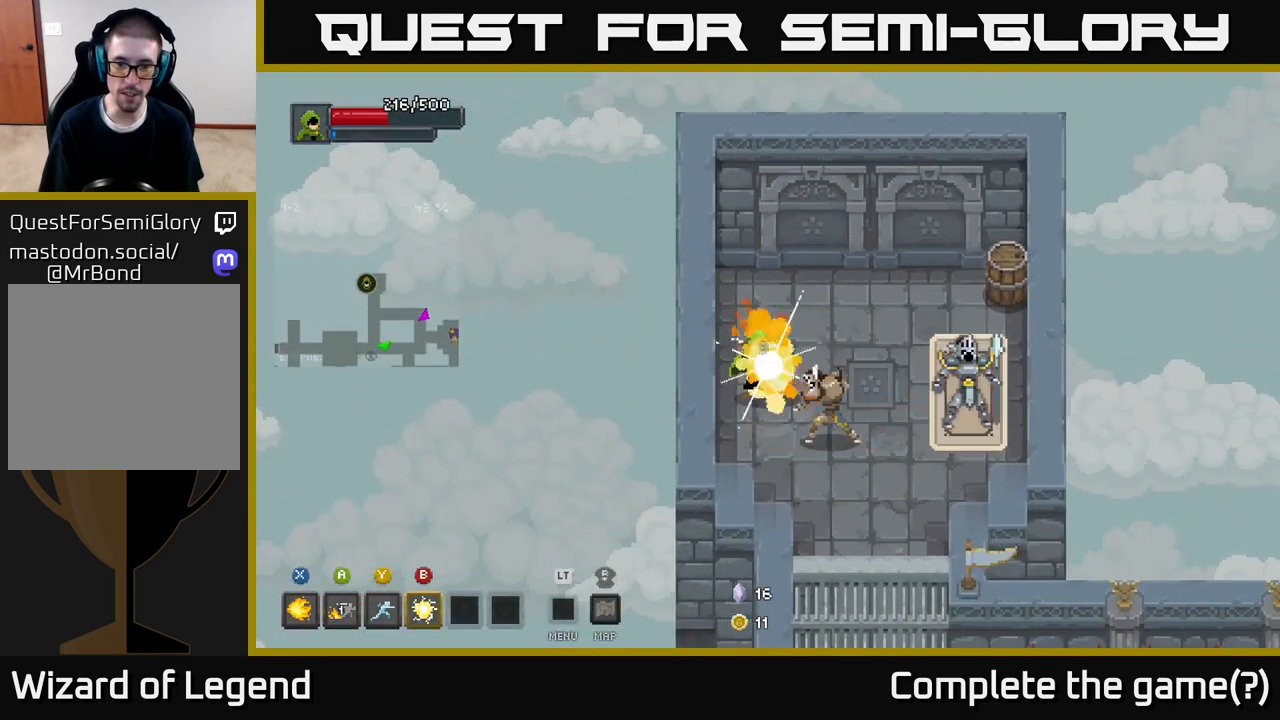
{"buttons": [], "left_stick": "down-right", "right_stick": "center", "events": [[217, "X", "up"], [350, "B", "down"], [450, "B", "up"]]}
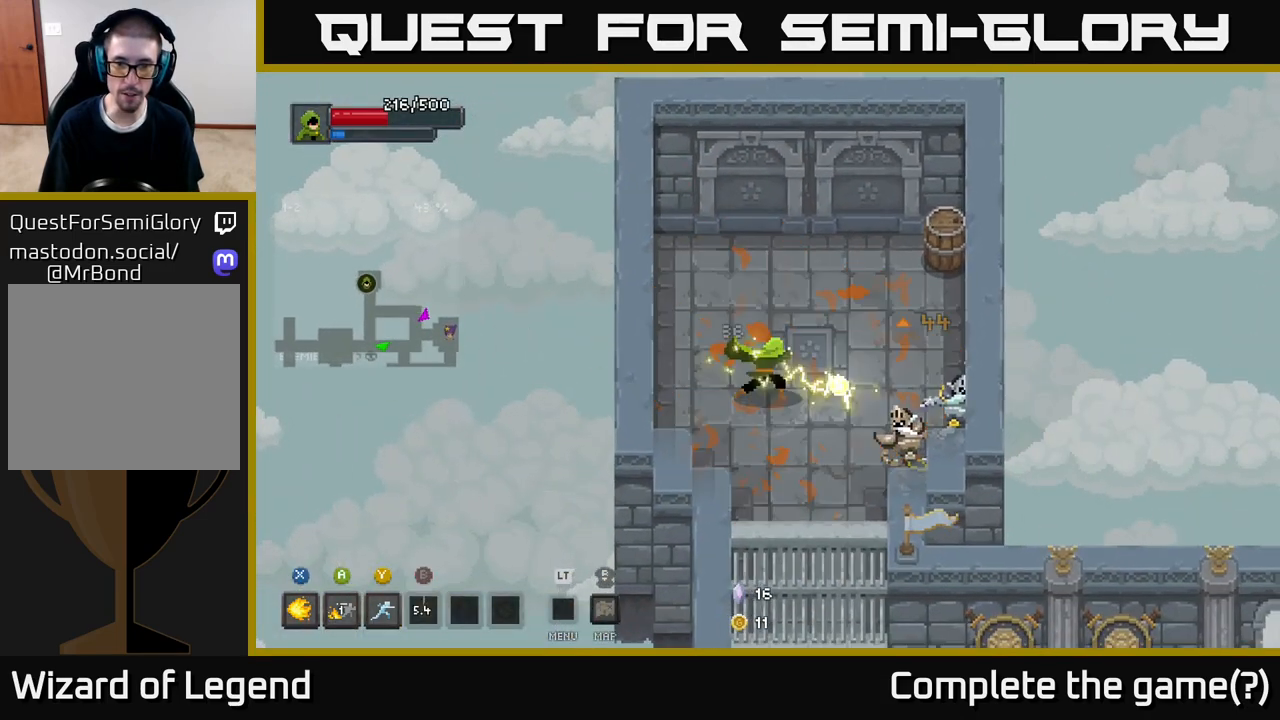
{"buttons": [], "left_stick": "down-right", "right_stick": "center", "events": [[317, "Y", "down"], [417, "Y", "up"]]}